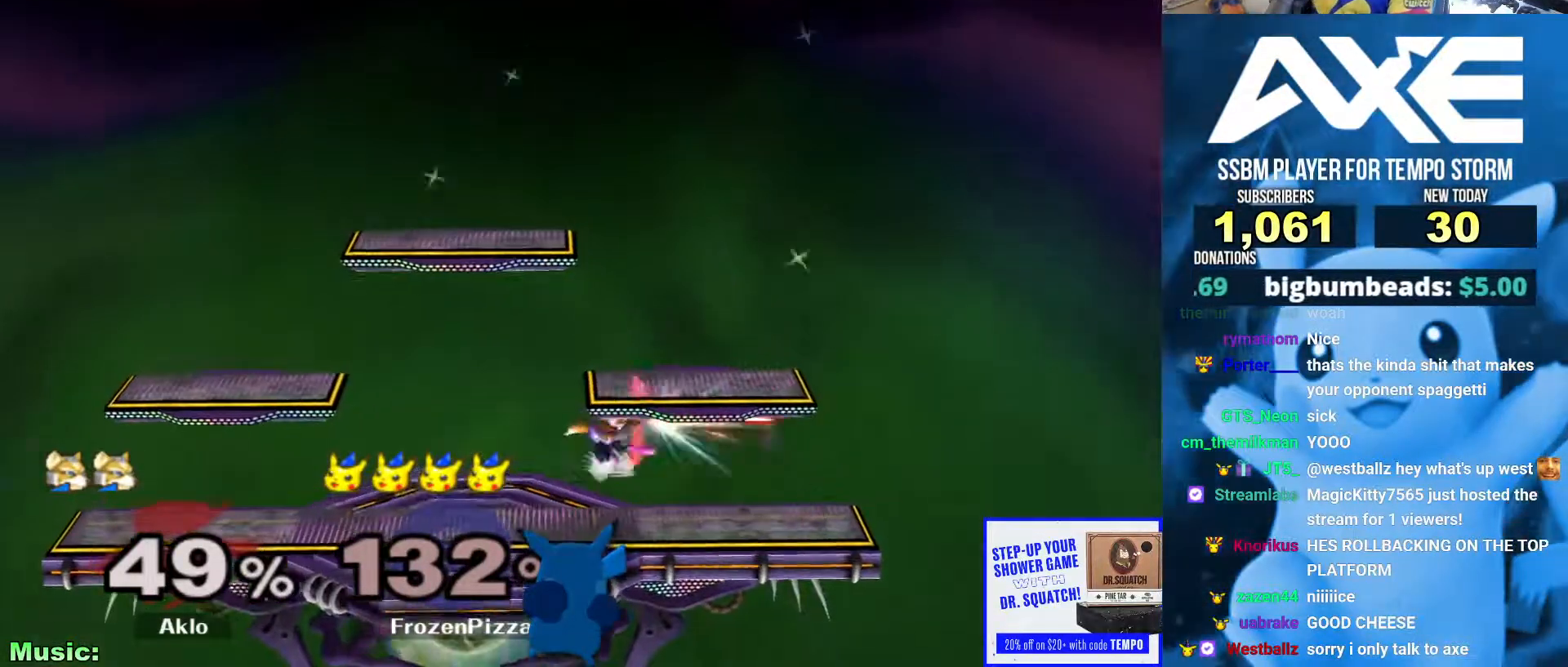
Gameplay with a controller (Nintendo layout); each line is a JSON object with the inputs held at the frame after it (dt_ms = milliseconds from this image to that frame). "events" lists button and stick changes between this image and that frame as [ms after this image, input, new state], when the widget could be followed in between. Not read: L3 R3.
{"dt_ms": 506, "buttons": [], "left_stick": "center", "right_stick": "center", "events": [[287, "L1", "down"], [472, "L1", "up"]]}
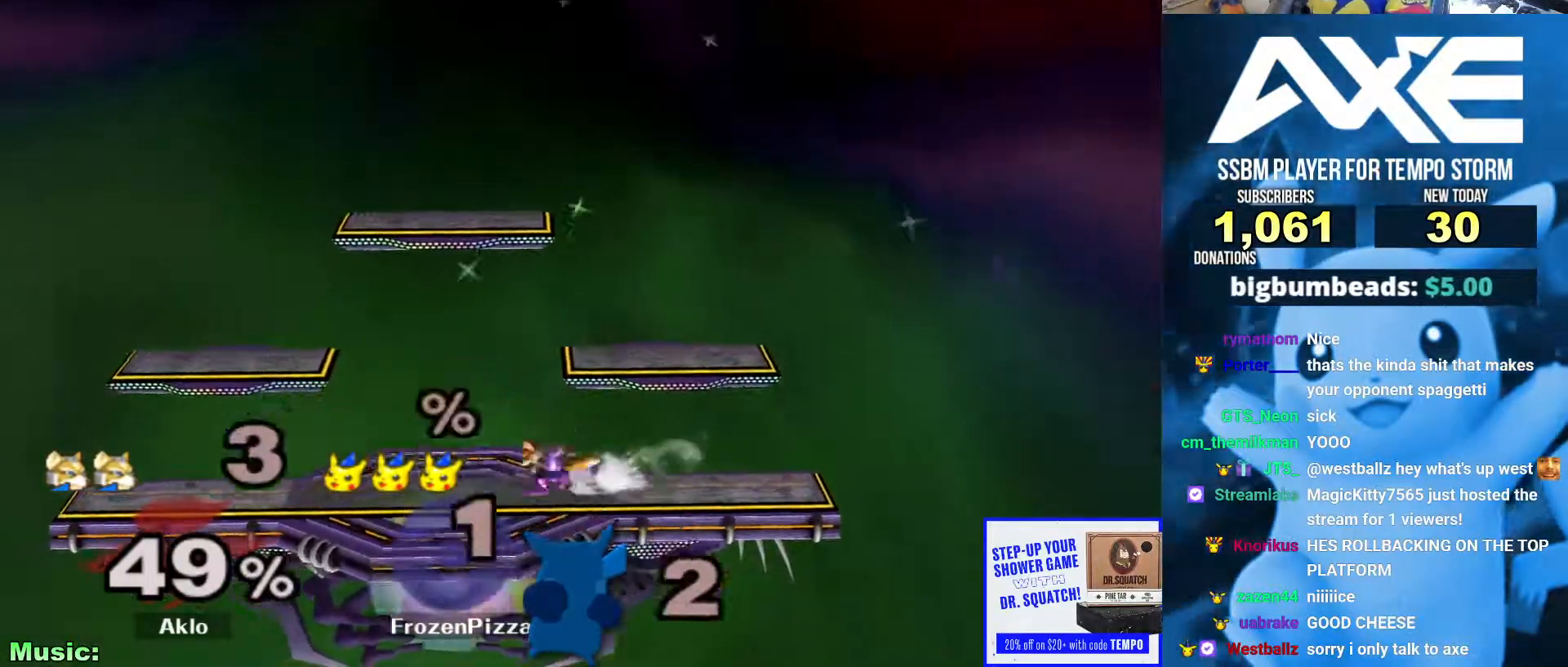
{"dt_ms": 506, "buttons": ["A", "B"], "left_stick": "center", "right_stick": "center", "events": [[169, "R1", "down"], [253, "A", "down"], [422, "R1", "up"], [438, "B", "down"]]}
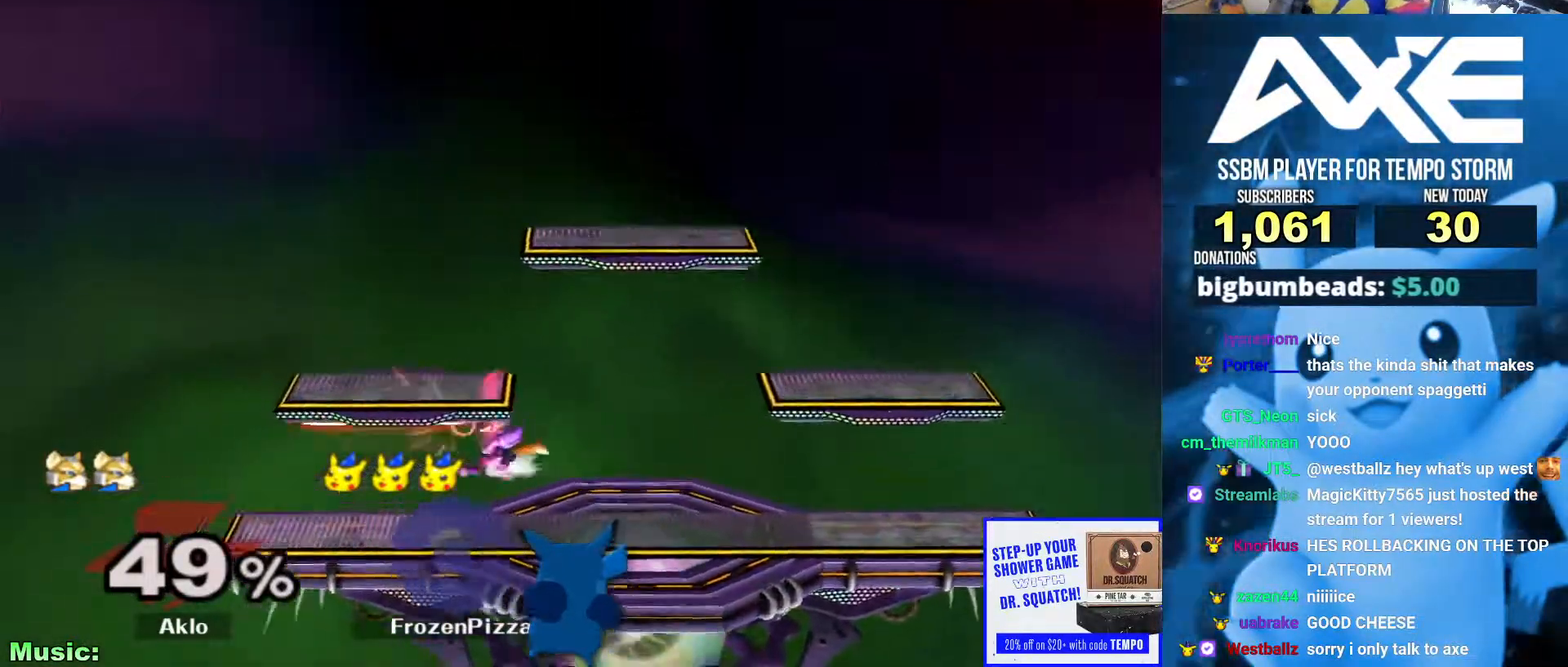
{"dt_ms": 489, "buttons": ["B"], "left_stick": "right", "right_stick": "center"}
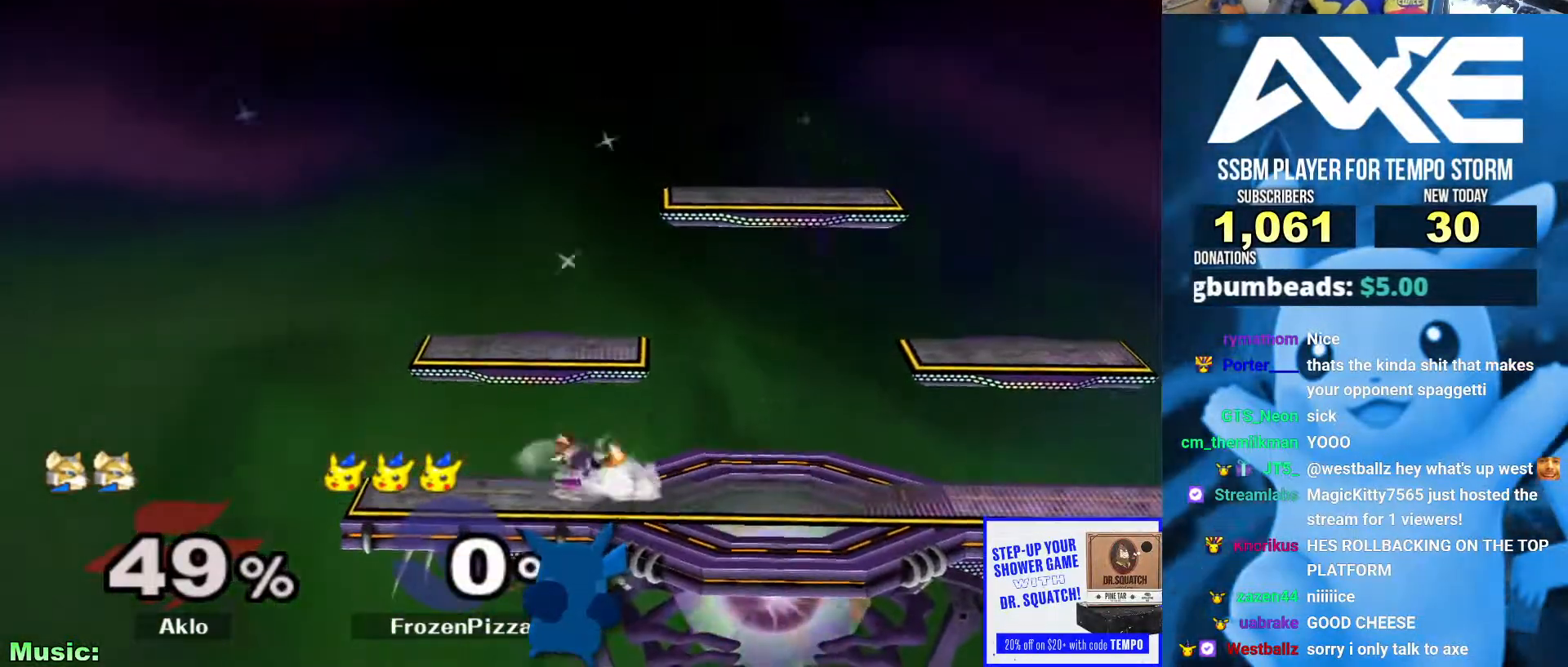
{"dt_ms": 506, "buttons": [], "left_stick": "down-right", "right_stick": "center", "events": [[68, "B", "up"], [489, "left_stick", "down-right"]]}
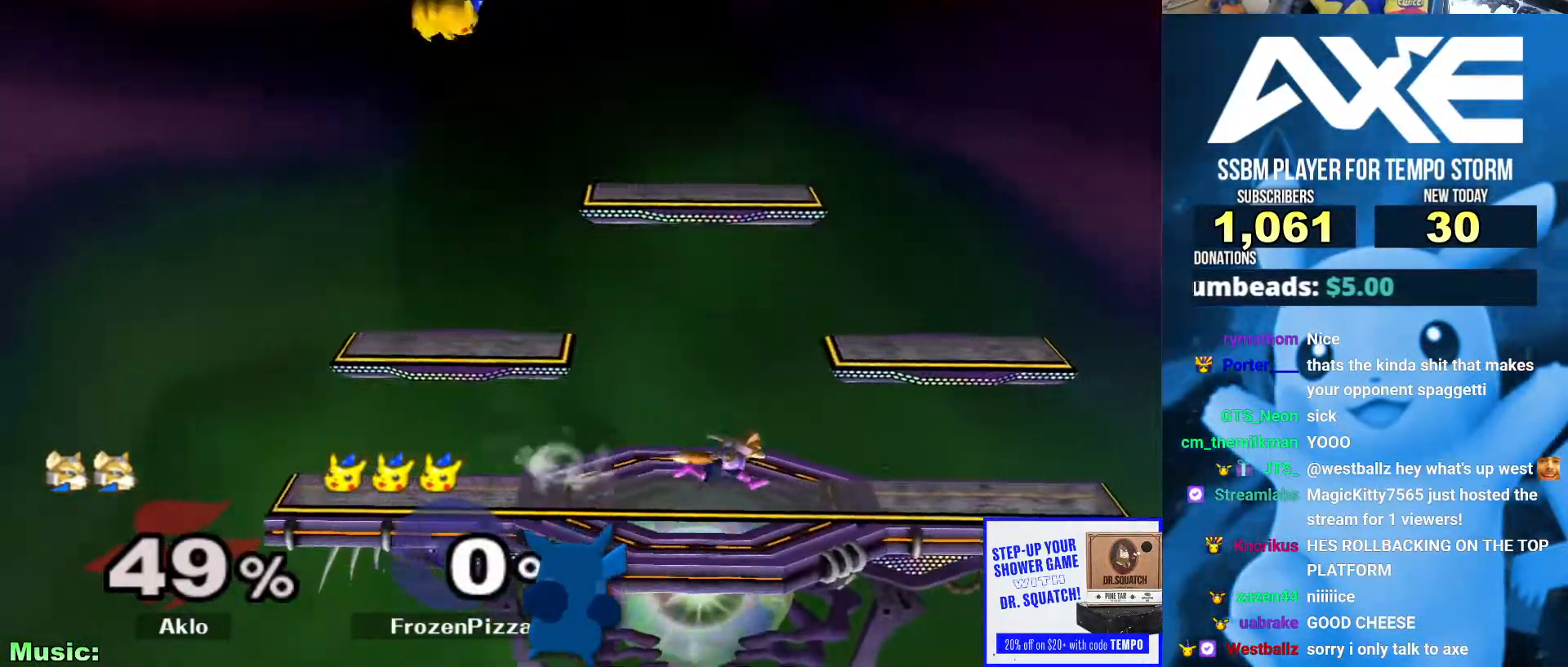
{"dt_ms": 506, "buttons": [], "left_stick": "right", "right_stick": "center", "events": [[405, "left_stick", "right"]]}
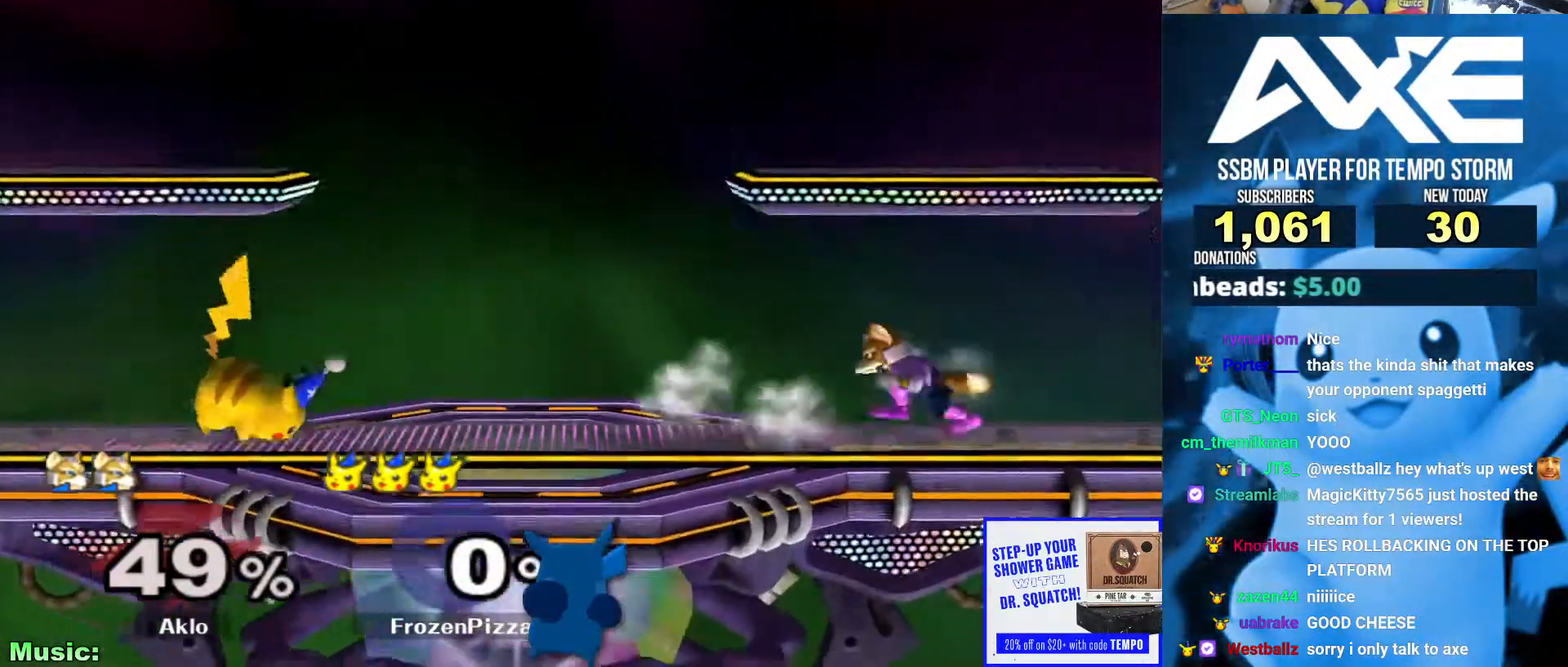
{"dt_ms": 489, "buttons": ["A"], "left_stick": "center", "right_stick": "center", "events": [[169, "X", "down"], [253, "left_stick", "center"], [354, "A", "down"], [388, "X", "up"]]}
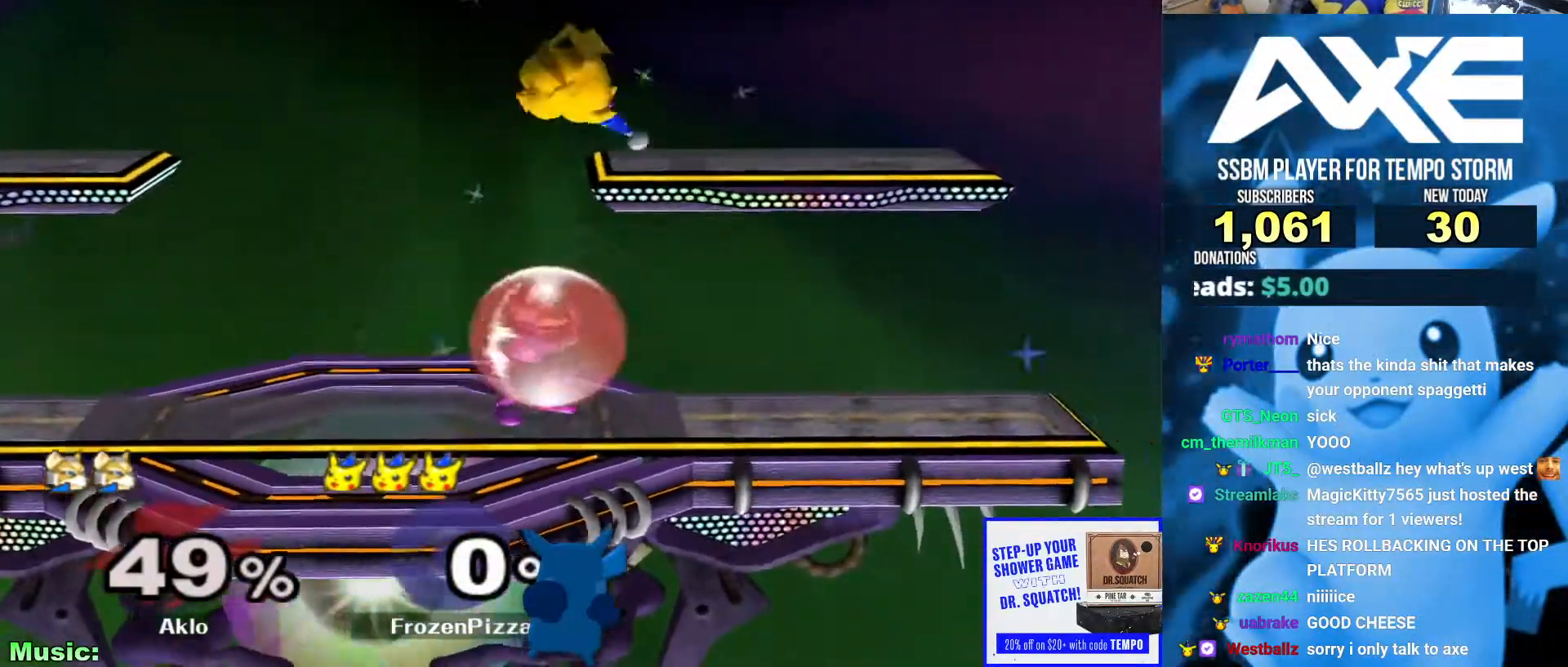
{"dt_ms": 995, "buttons": [], "left_stick": "left", "right_stick": "center"}